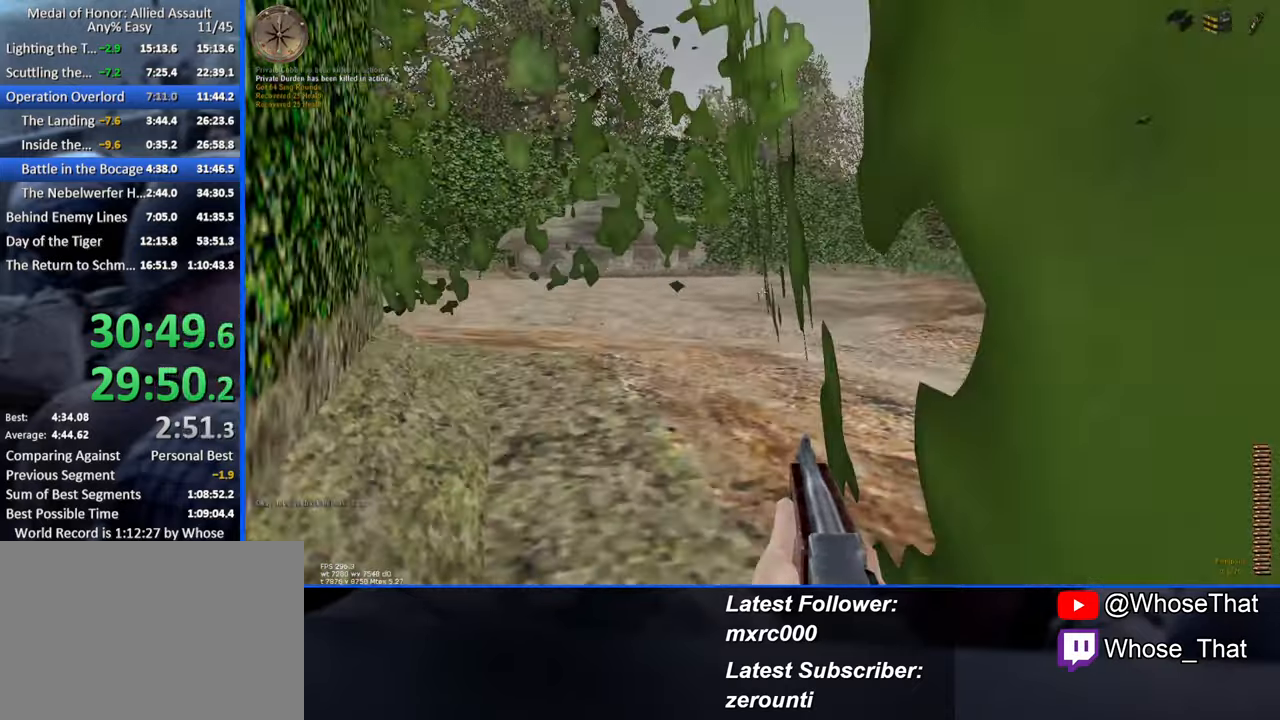
Gameplay with keyboard; each line is a JSON object with the keys held at the frame after it. "events" lists presses ("down") and releases ("up") of "1", "2", "3", "4", "5", "a", "alt", "c", "caps_lock", "ctrl", "d", "e", "f", "f7", "f8", "f9", "g", "page_up", "q", "r", "s", "shift", "space", "t", "tab", "v", "w", "x" and "z" between this image and that frame as [ms after this image, input, new state], when the widget could be followed in between. No other keys are recorded. Mouse input is not recorded.
{"keys": ["w"], "events": []}
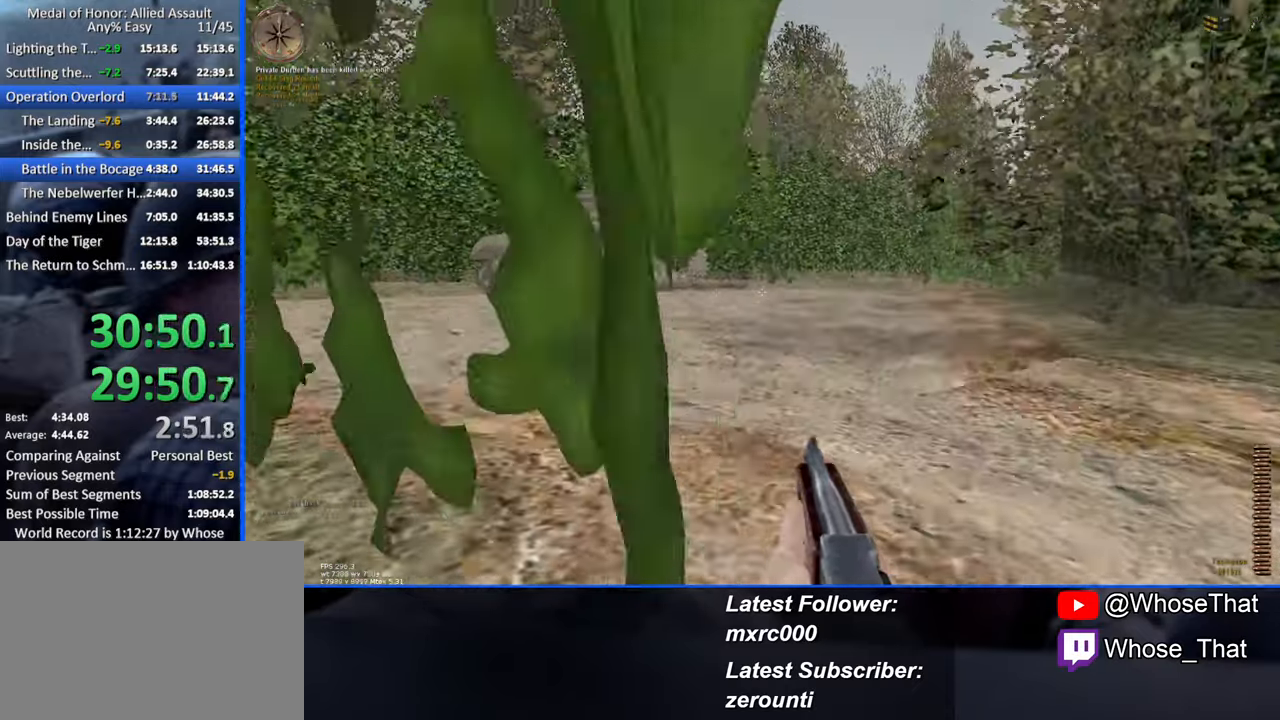
{"keys": ["w"], "events": []}
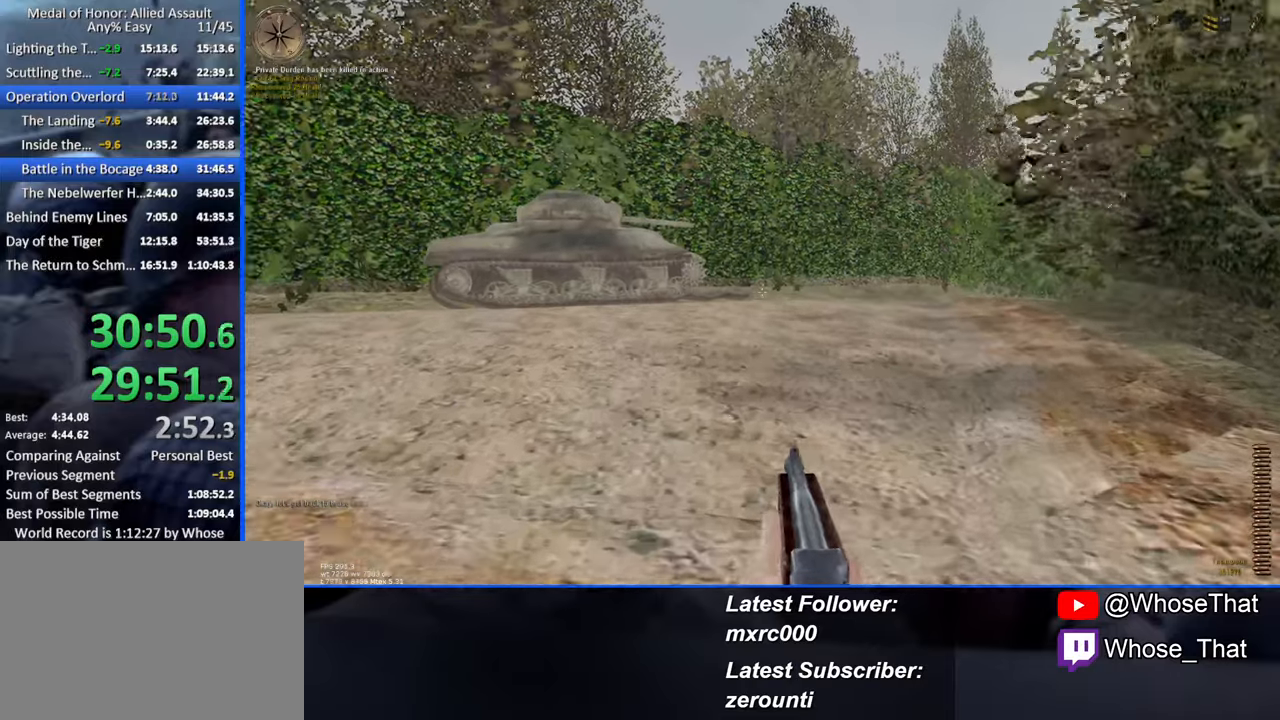
{"keys": ["w"], "events": []}
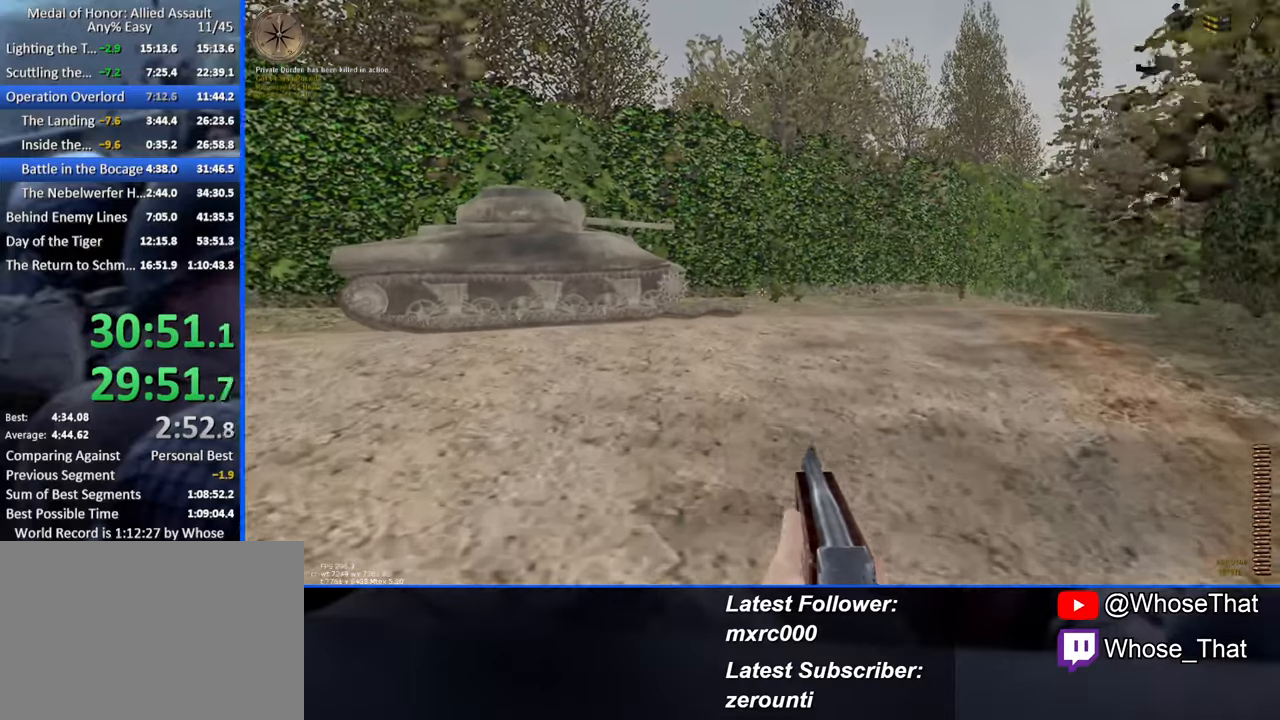
{"keys": ["w"], "events": []}
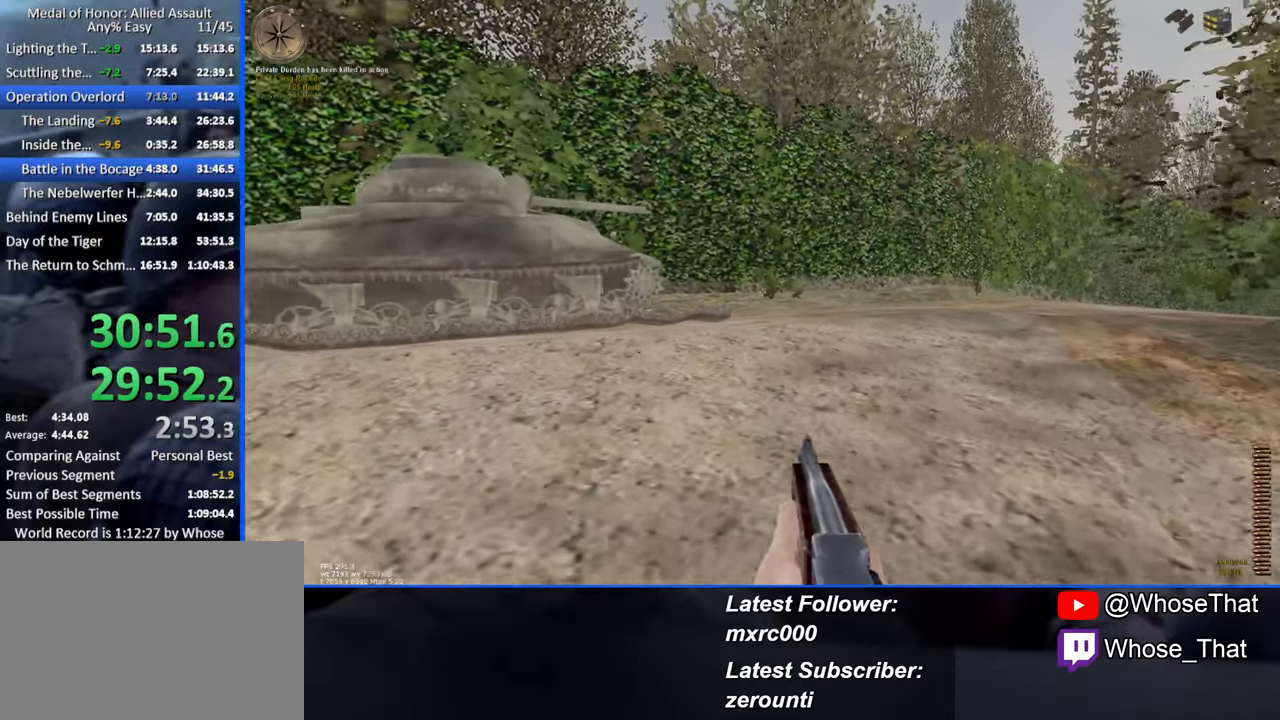
{"keys": ["w"], "events": [[134, "q", "down"], [284, "q", "up"]]}
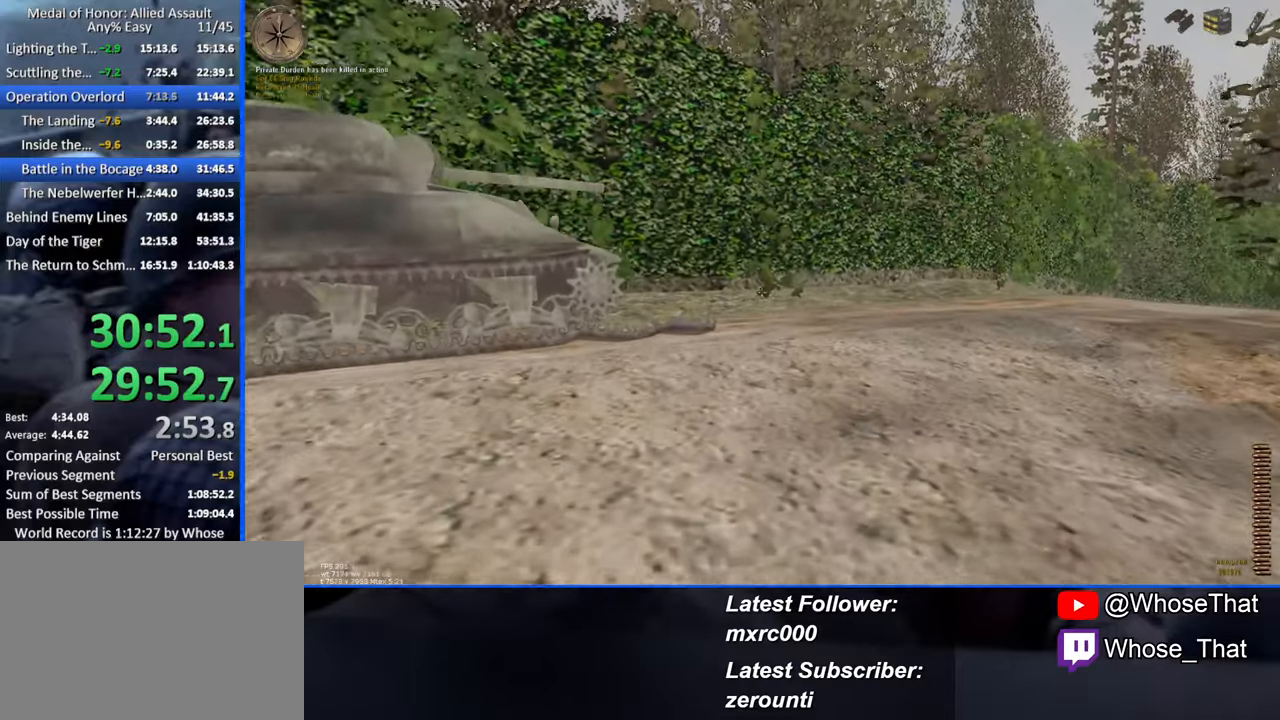
{"keys": ["a", "w"], "events": [[67, "a", "down"]]}
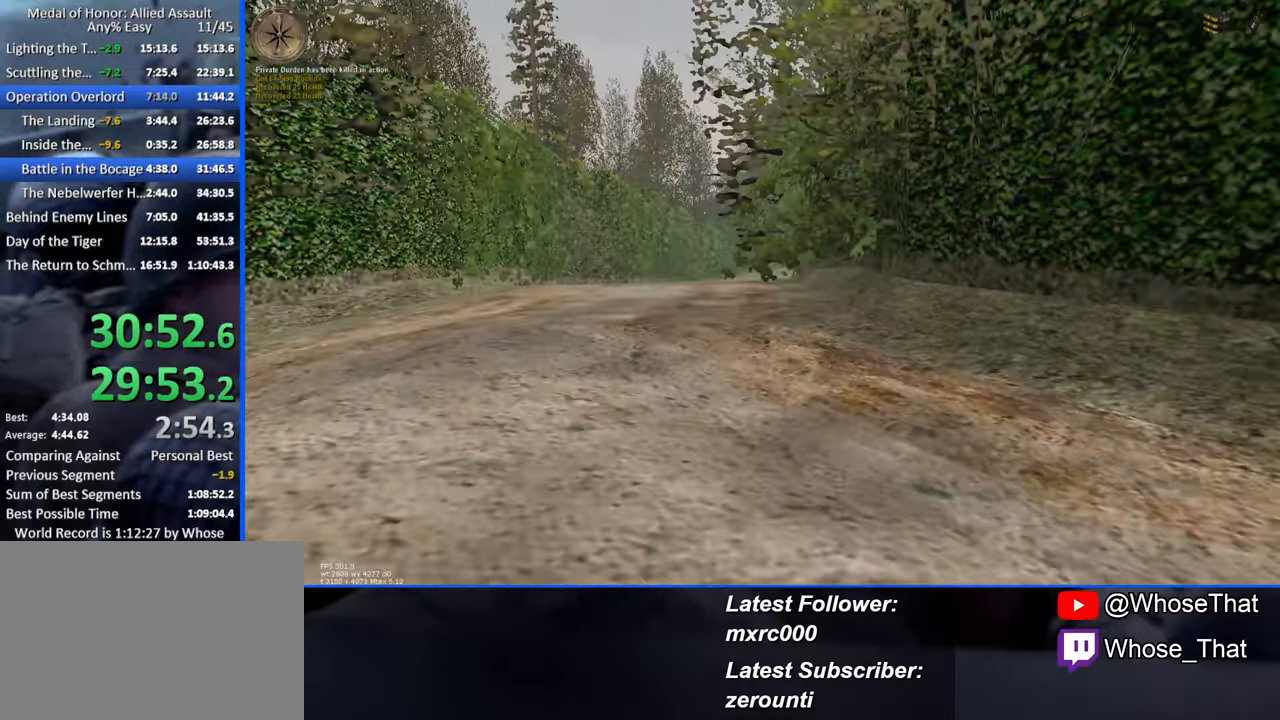
{"keys": ["a", "w"], "events": []}
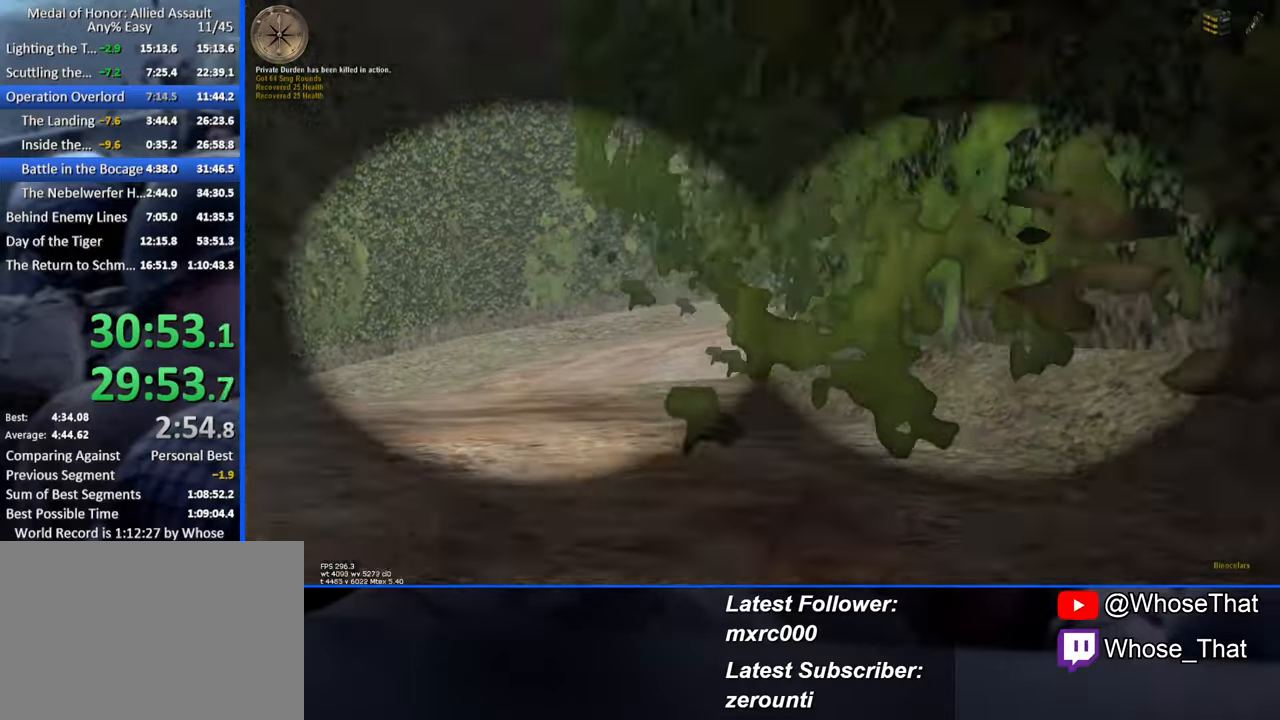
{"keys": ["a", "w"], "events": []}
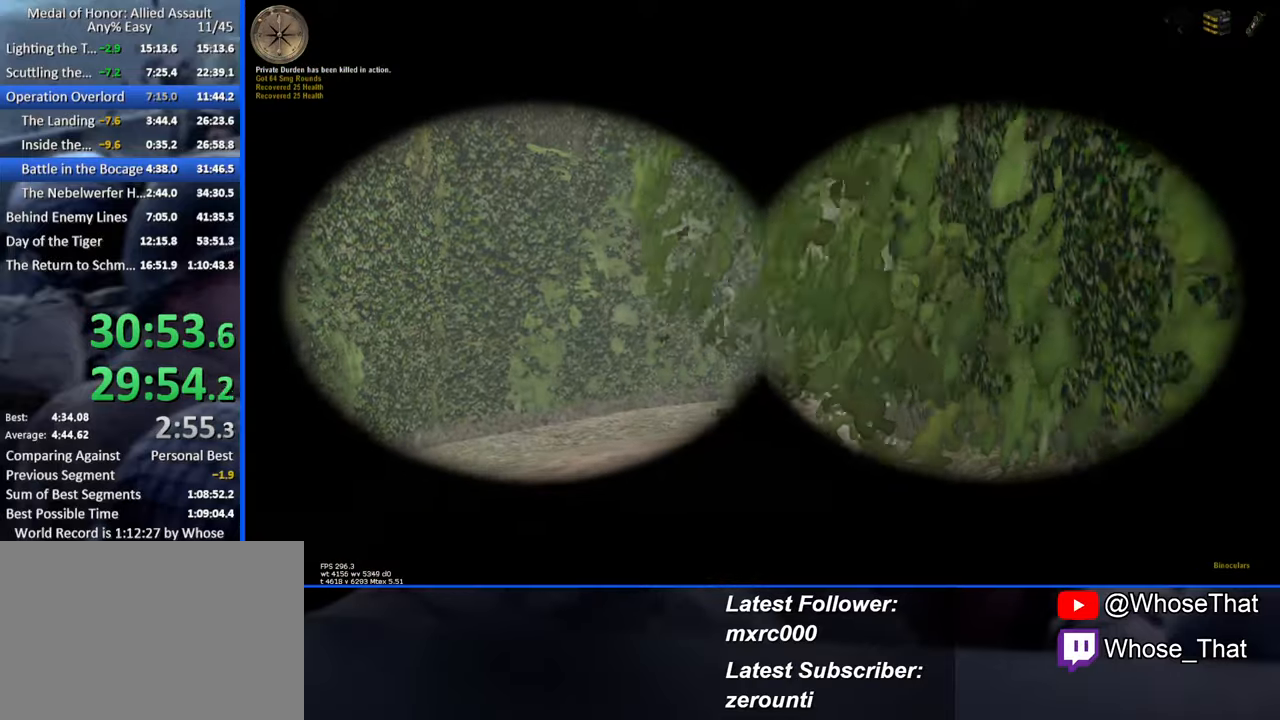
{"keys": ["a", "w"], "events": []}
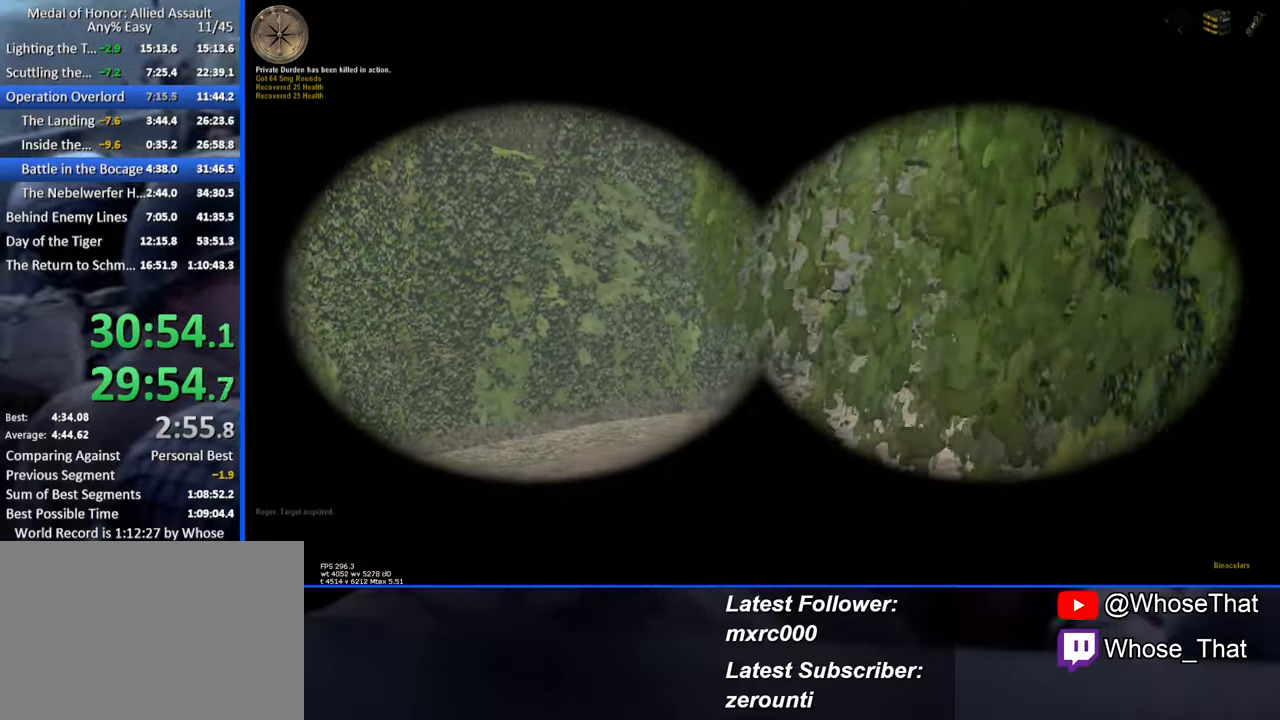
{"keys": ["a", "w"], "events": [[67, "3", "down"], [217, "3", "up"]]}
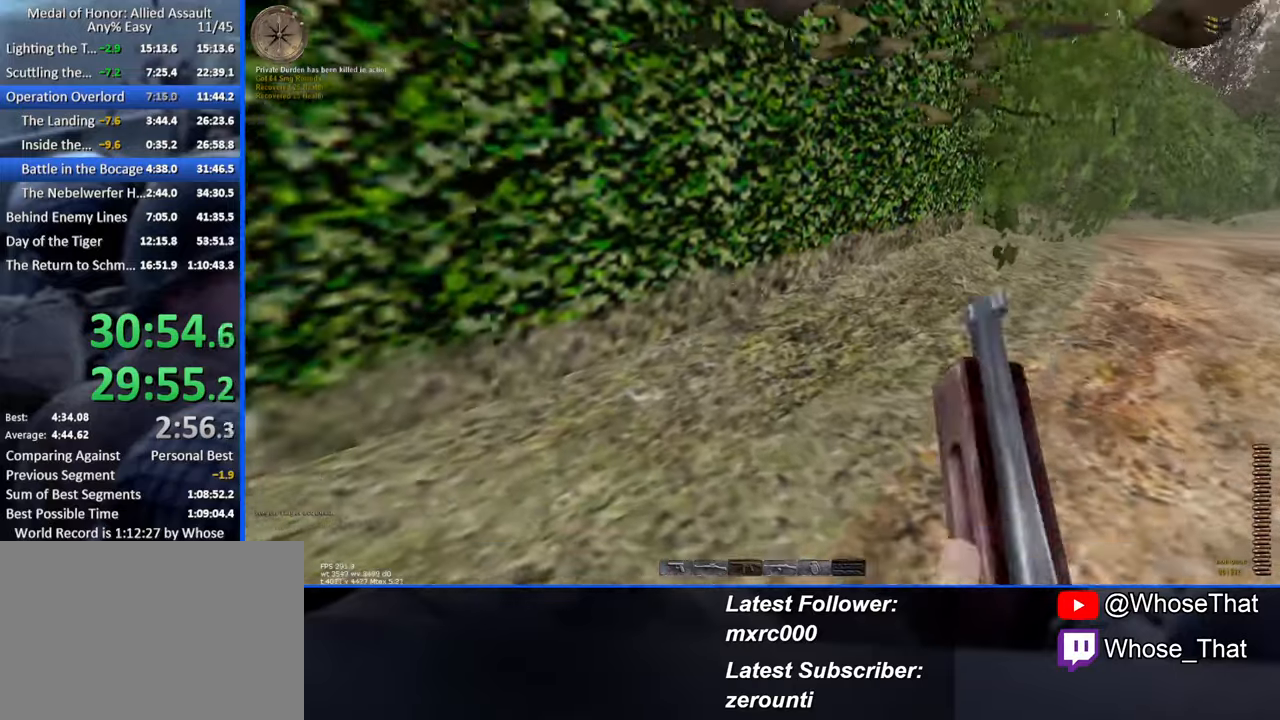
{"keys": ["w"], "events": [[133, "a", "up"]]}
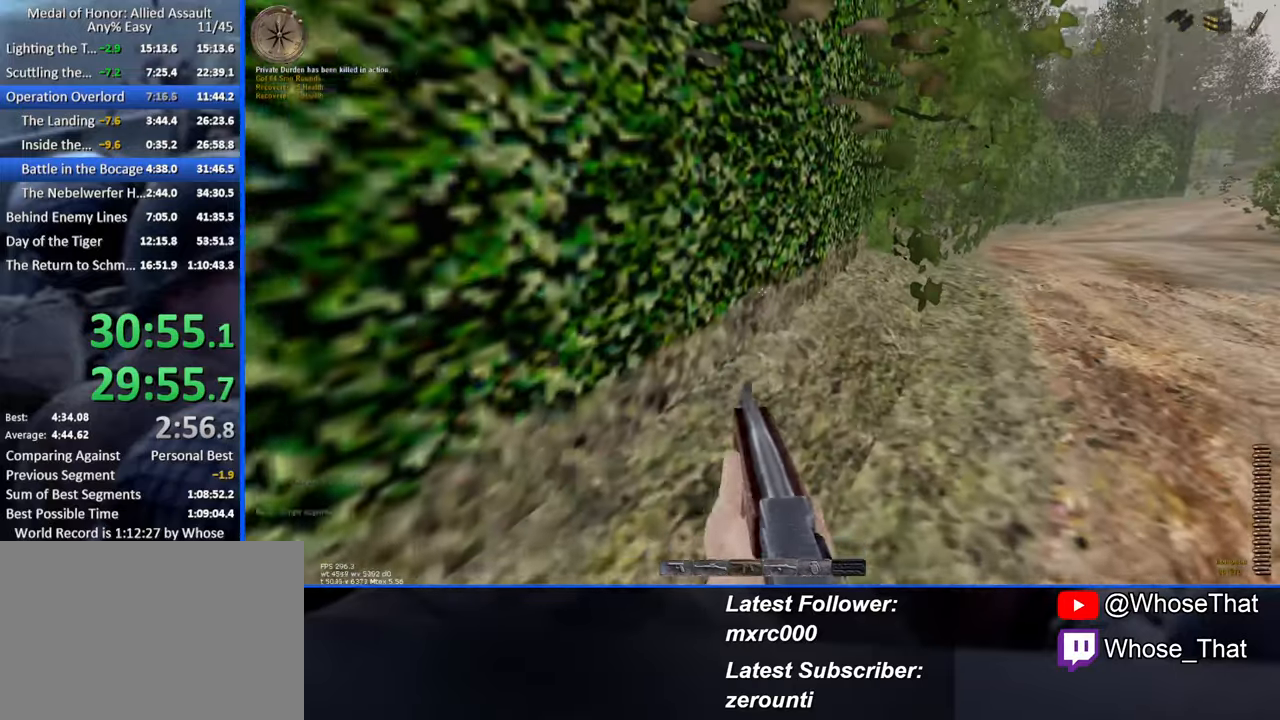
{"keys": ["w"], "events": []}
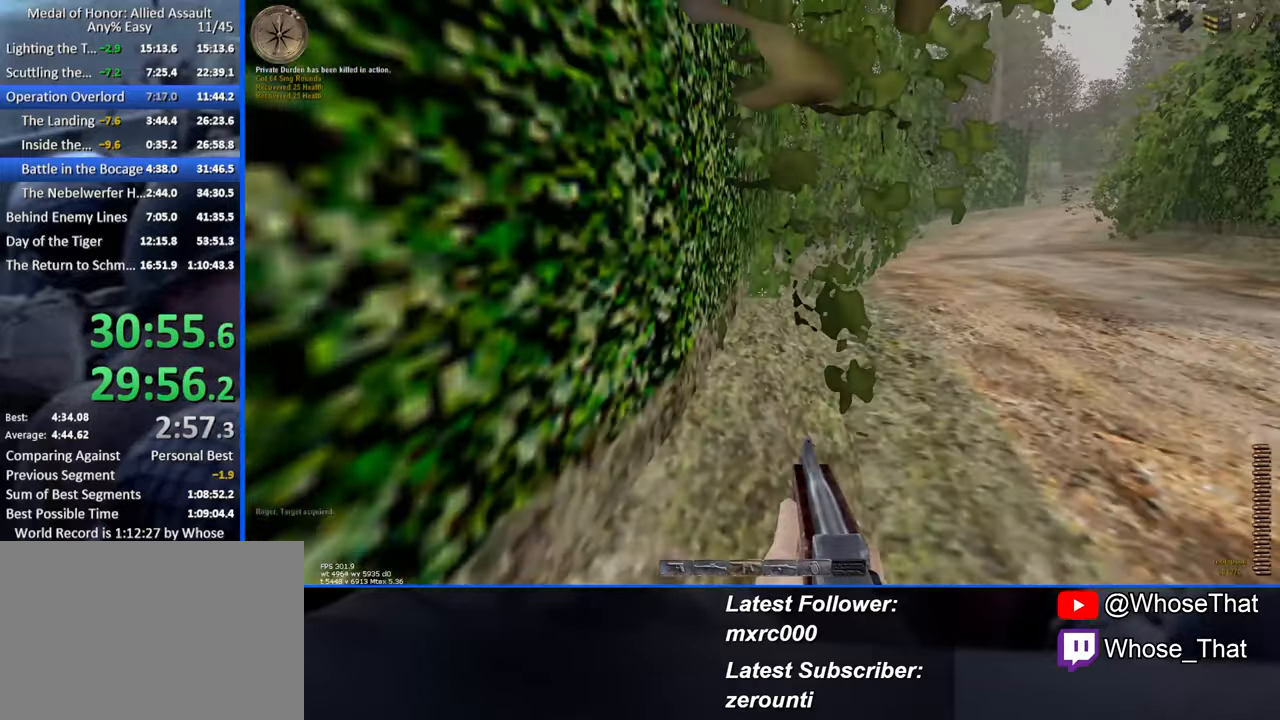
{"keys": ["w"], "events": [[266, "caps_lock", "down"], [450, "caps_lock", "up"]]}
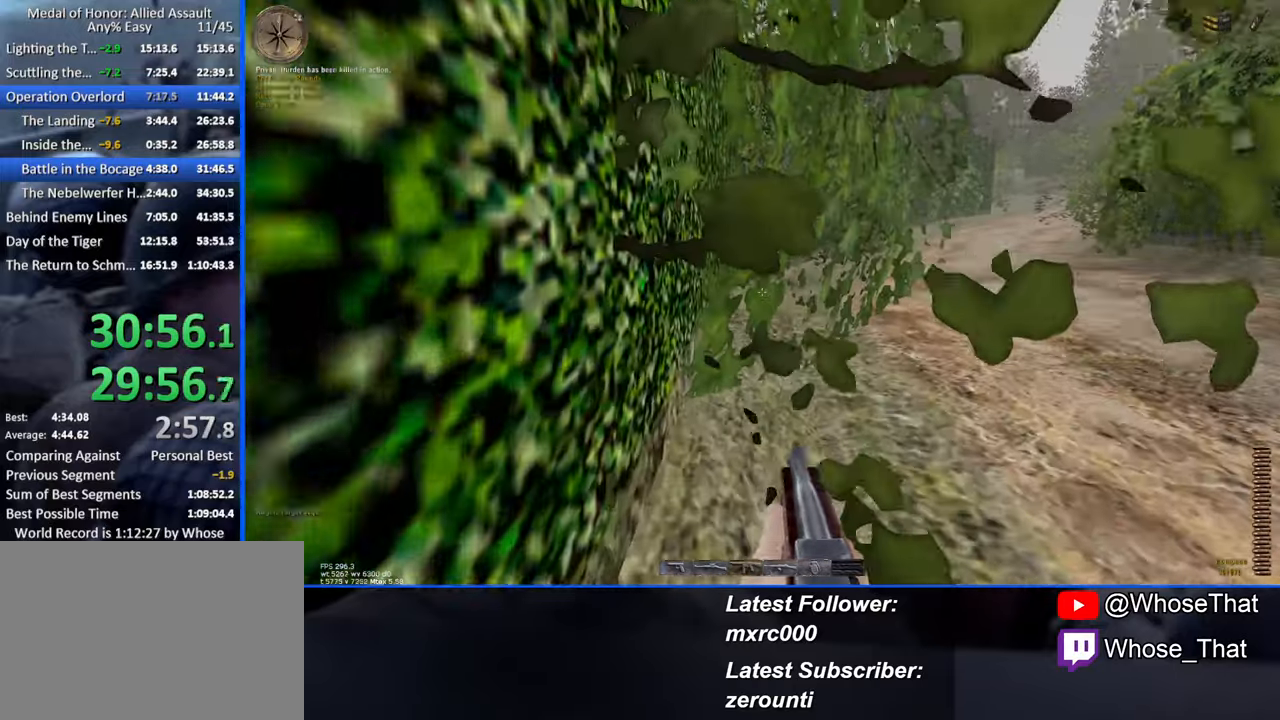
{"keys": ["w"], "events": []}
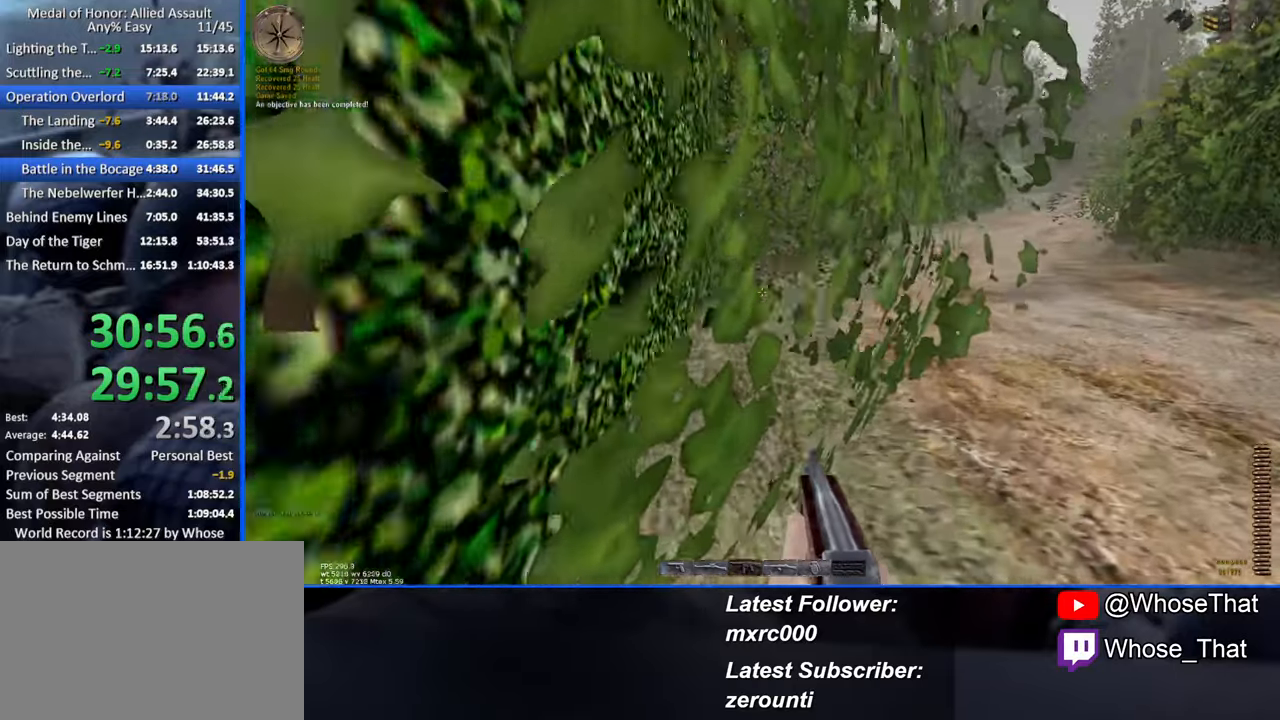
{"keys": ["w"], "events": []}
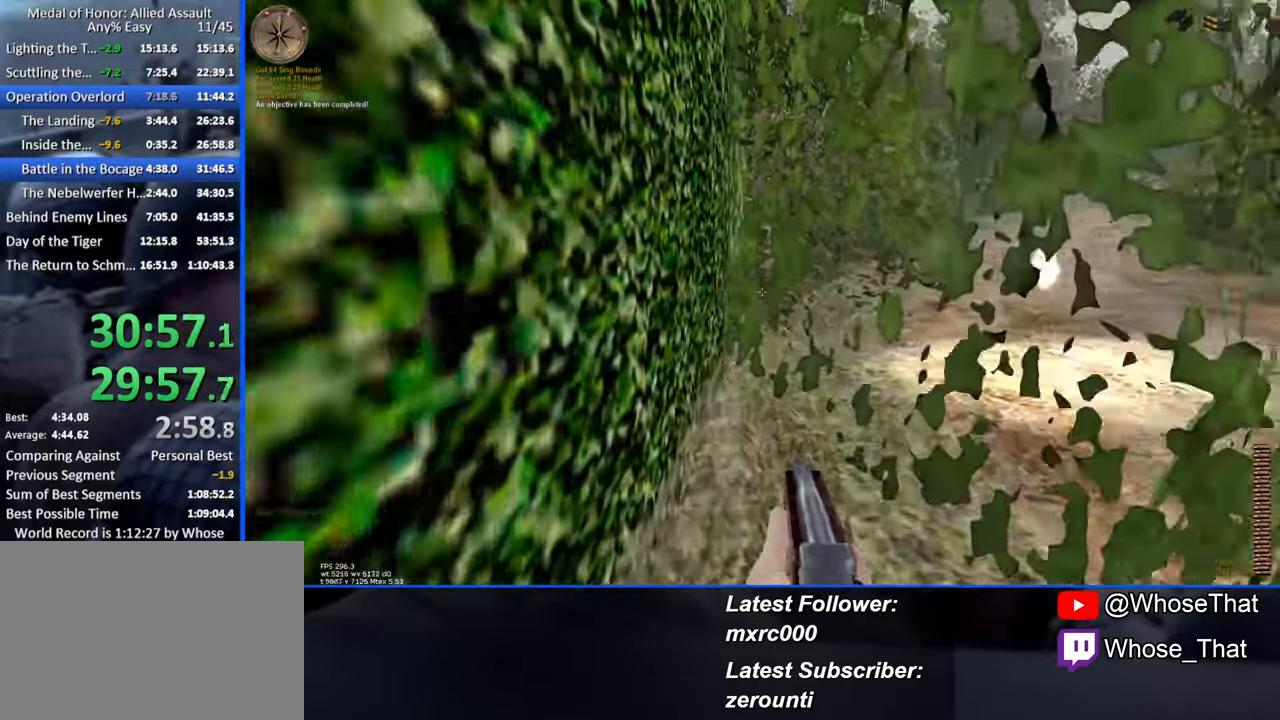
{"keys": ["w"], "events": []}
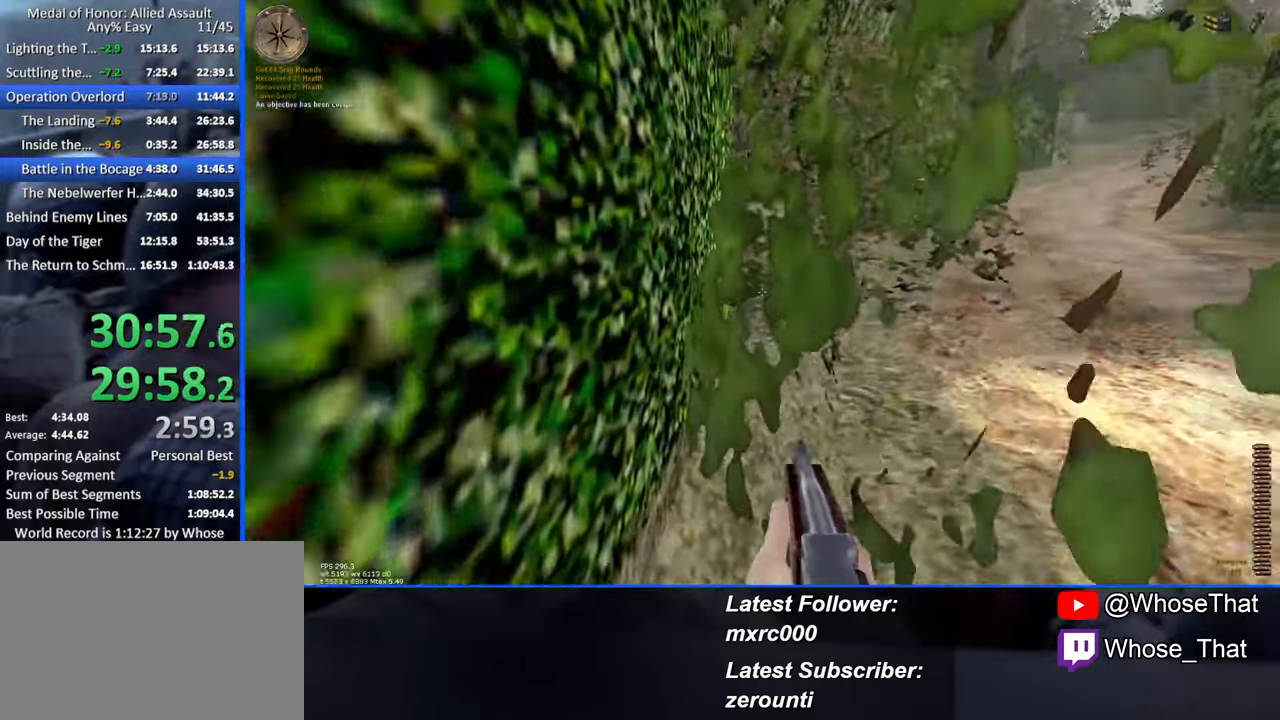
{"keys": ["w"], "events": []}
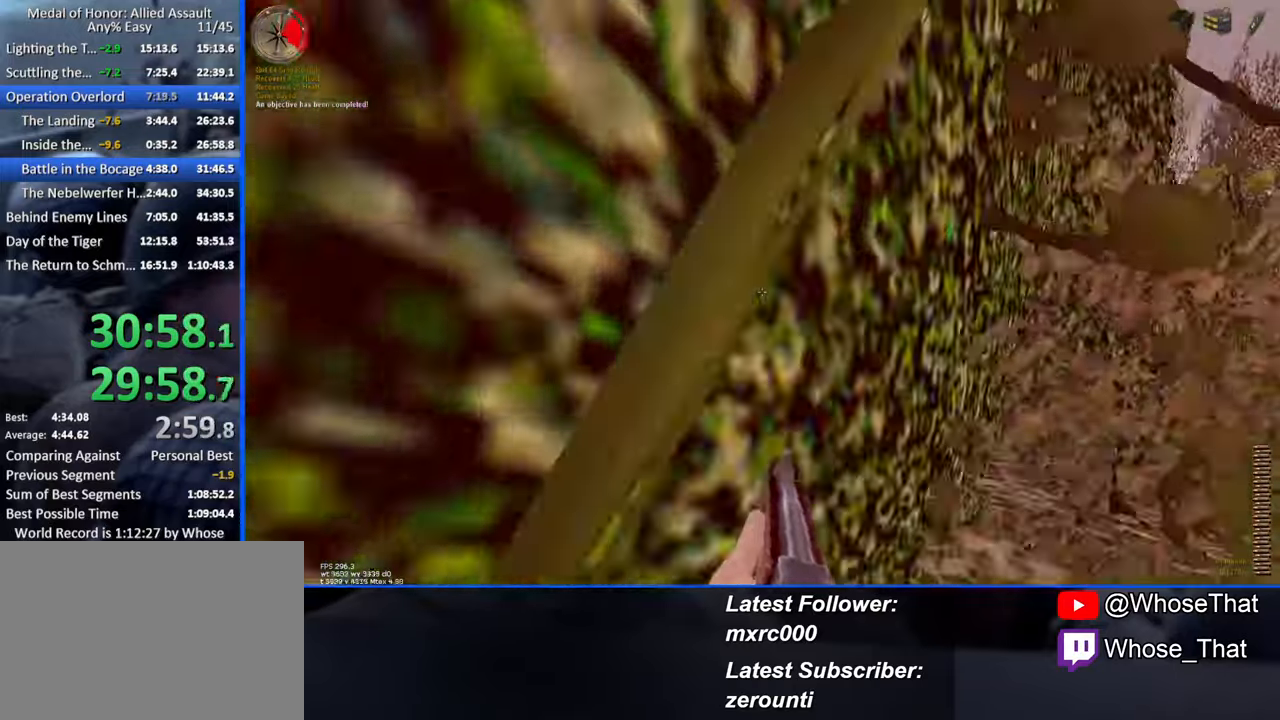
{"keys": ["caps_lock", "w"], "events": [[433, "caps_lock", "down"]]}
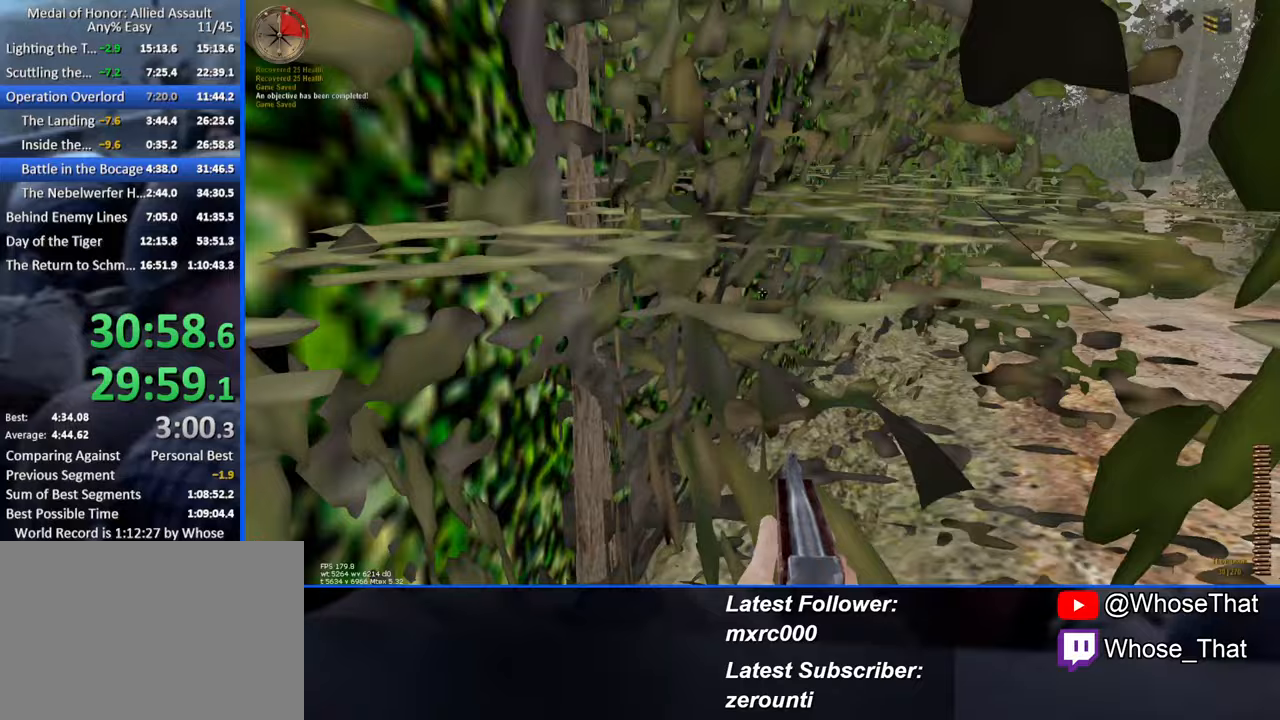
{"keys": ["a", "w"], "events": [[83, "caps_lock", "up"], [500, "a", "down"]]}
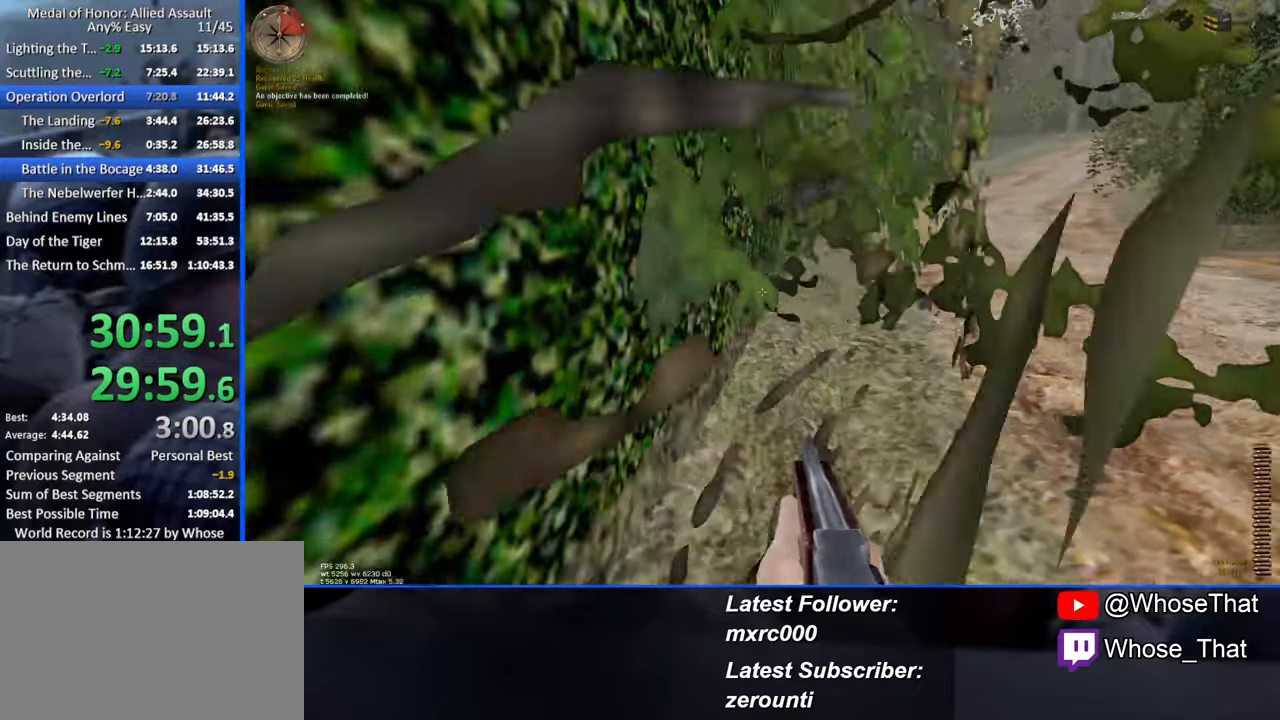
{"keys": ["w"], "events": [[233, "a", "up"]]}
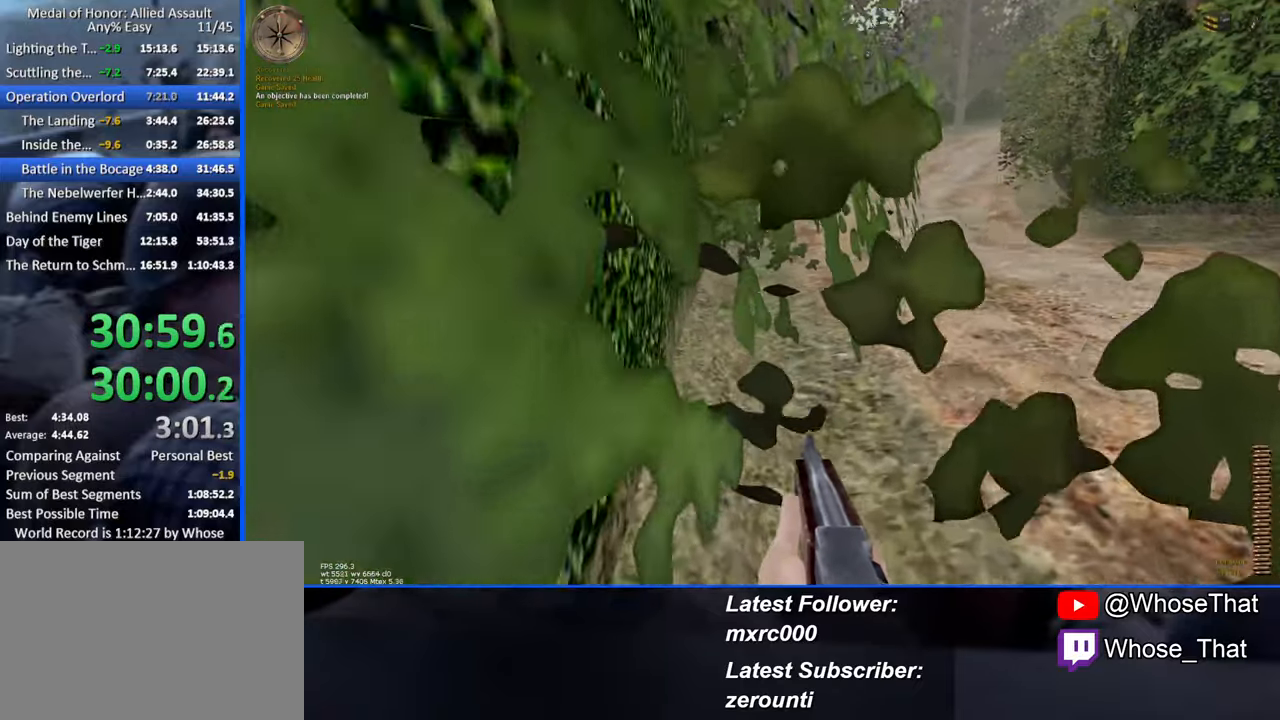
{"keys": [], "events": [[100, "a", "down"], [333, "a", "up"], [333, "w", "up"]]}
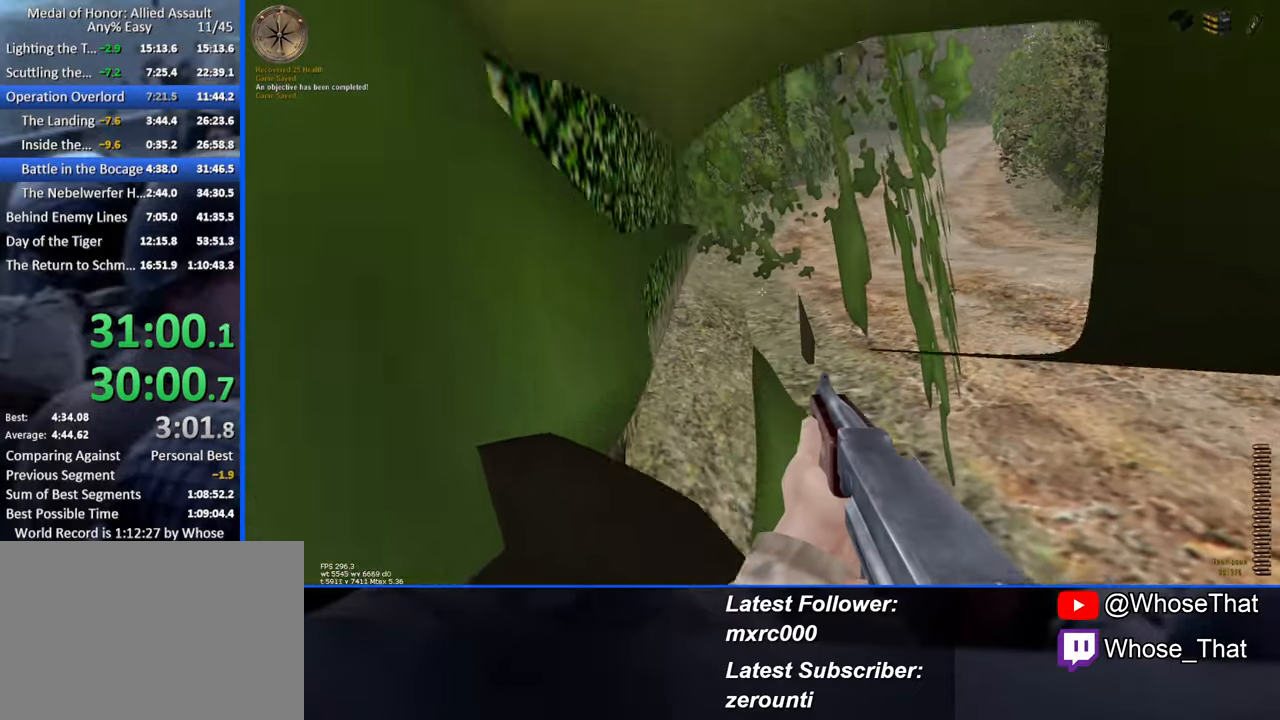
{"keys": [], "events": [[67, "w", "down"], [117, "a", "down"], [167, "w", "up"], [217, "a", "up"]]}
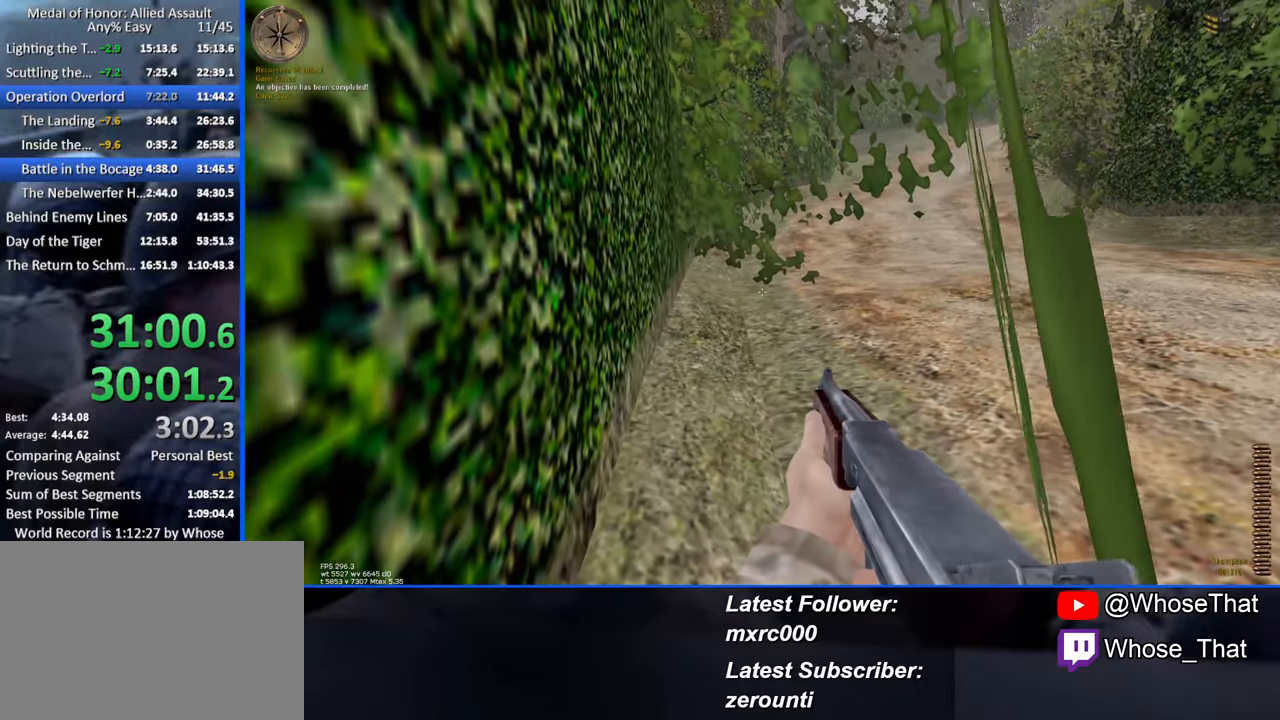
{"keys": [], "events": []}
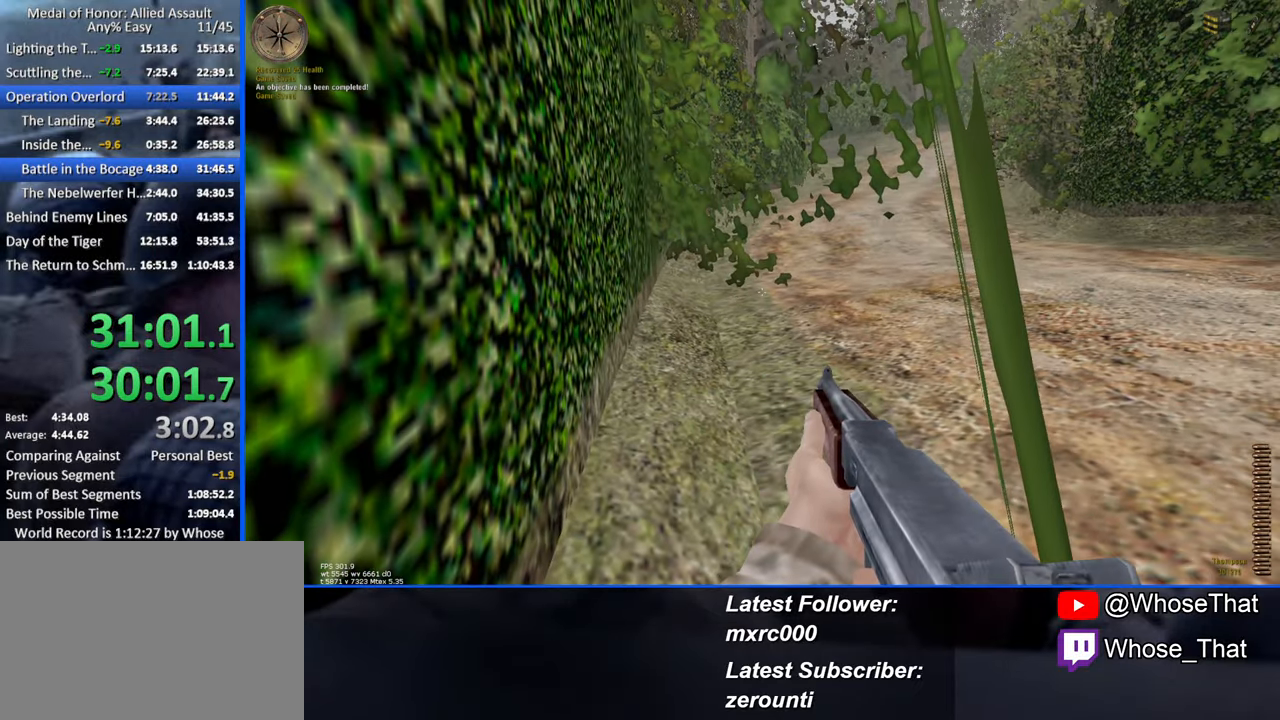
{"keys": [], "events": [[250, "caps_lock", "down"], [383, "caps_lock", "up"]]}
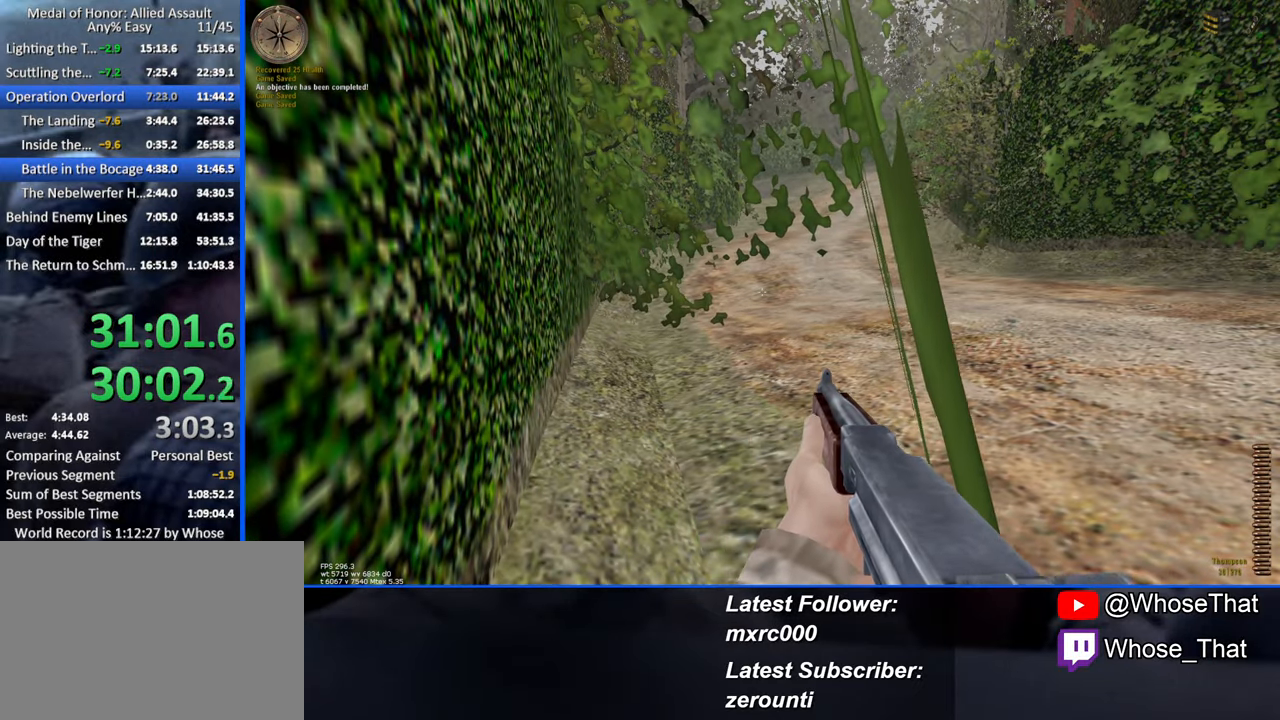
{"keys": [], "events": []}
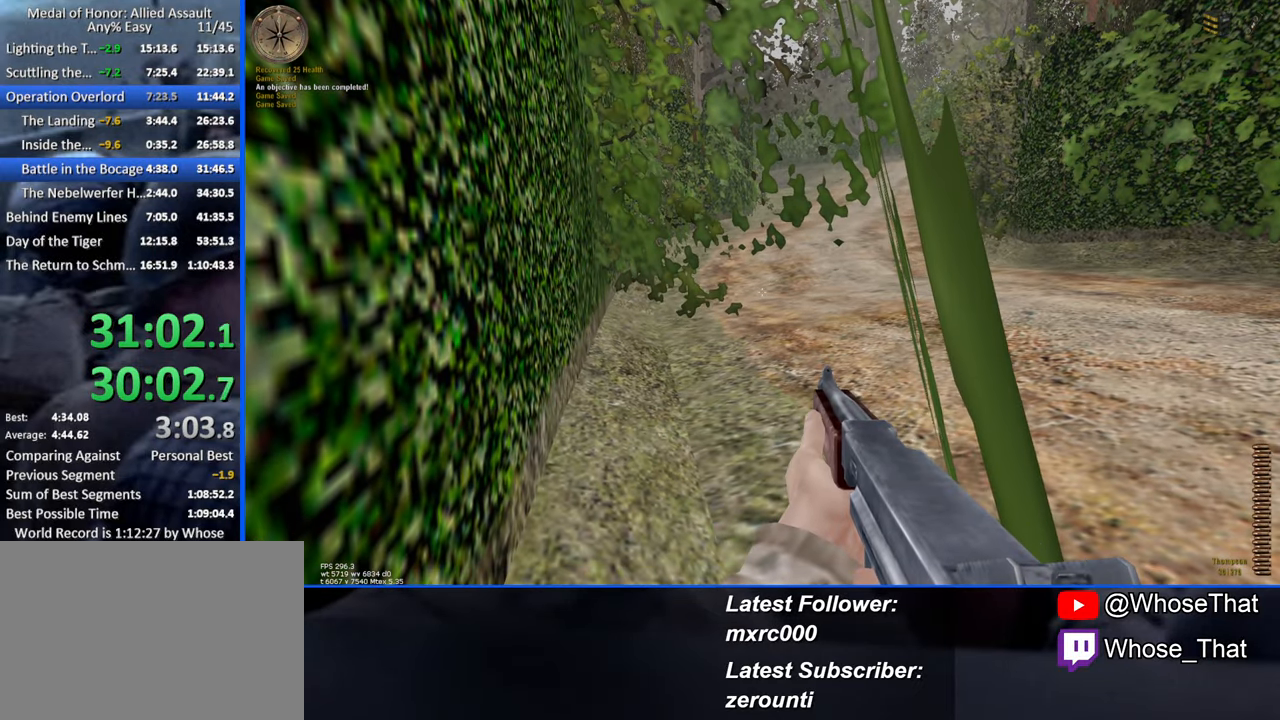
{"keys": [], "events": []}
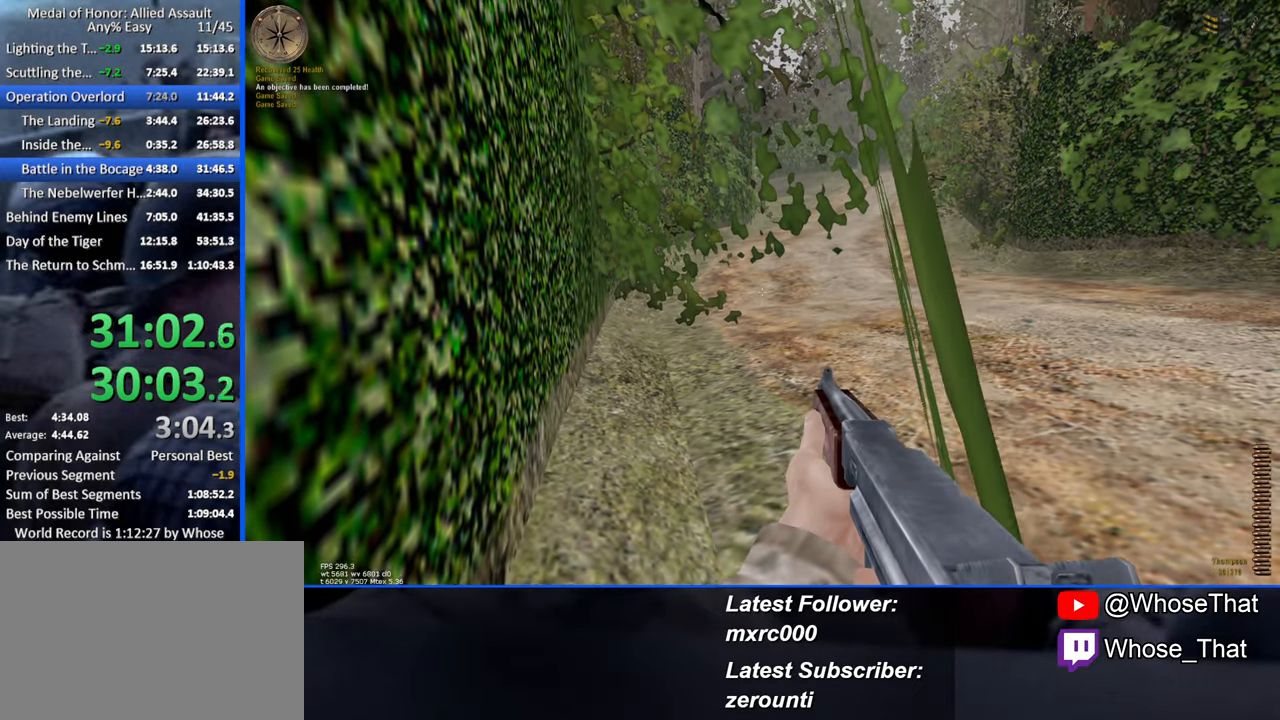
{"keys": [], "events": []}
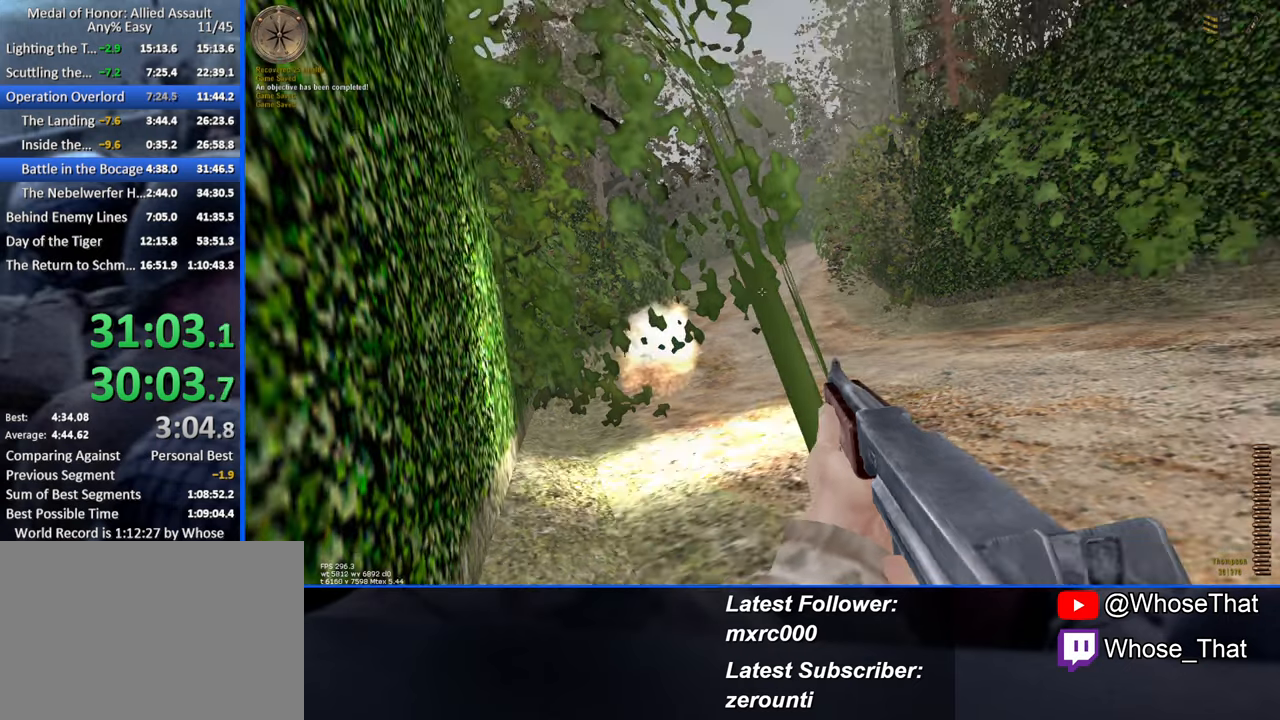
{"keys": [], "events": []}
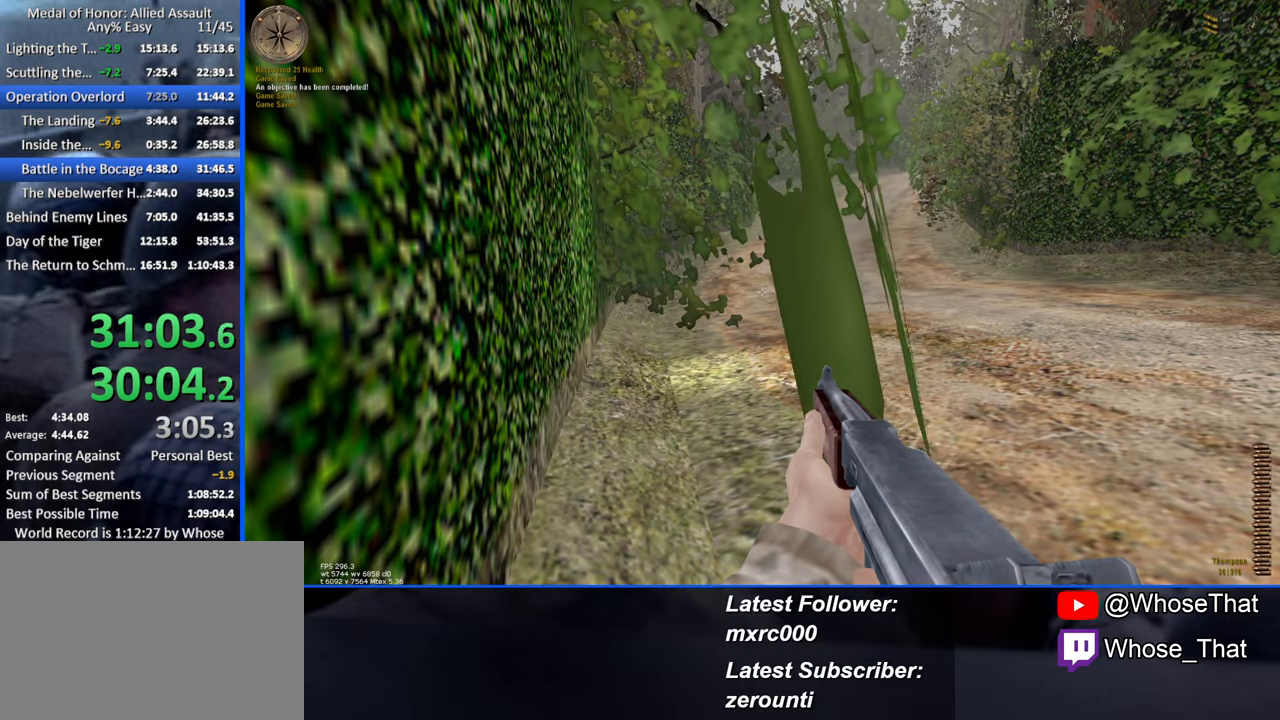
{"keys": [], "events": []}
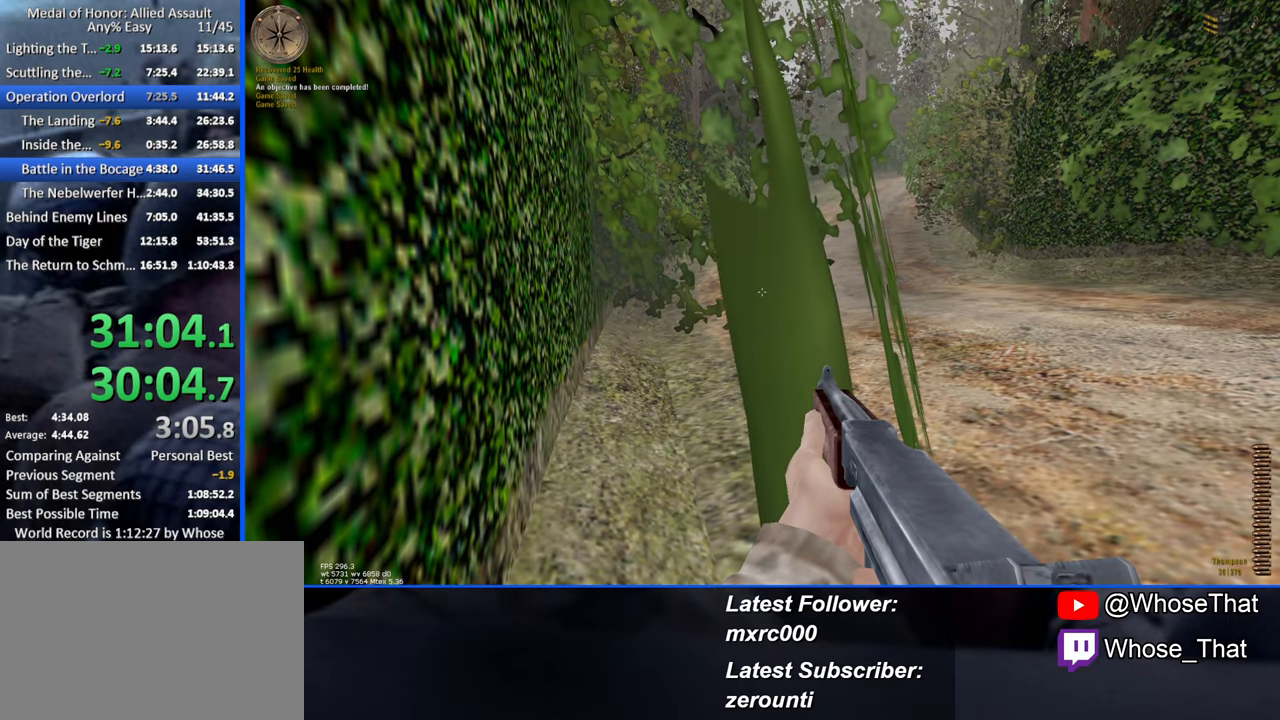
{"keys": [], "events": []}